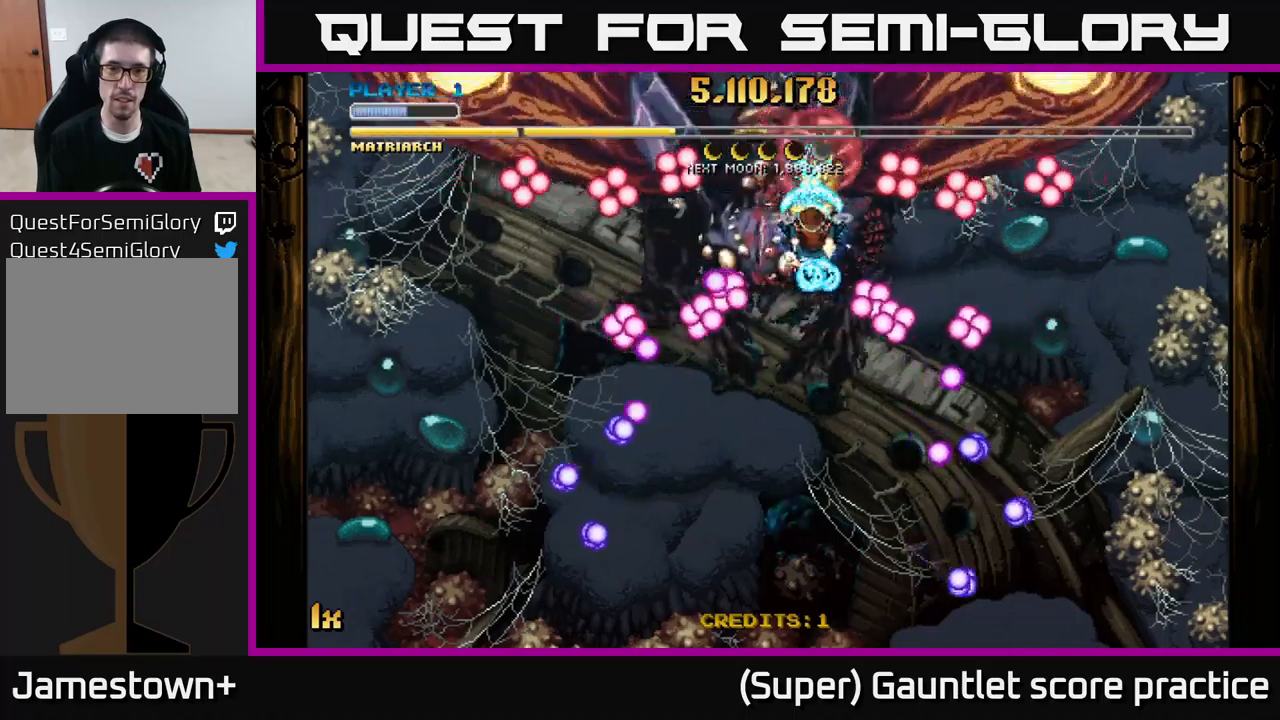
Gameplay with a controller (Xbox layout); each line is a JSON object with the inputs held at the frame after it. "events" lists button and stick changes between this image and that frame as [ms after this image, input, new state], when the widget could be followed in between. Not read: right_stick.
{"buttons": ["A"], "left_stick": "down", "events": []}
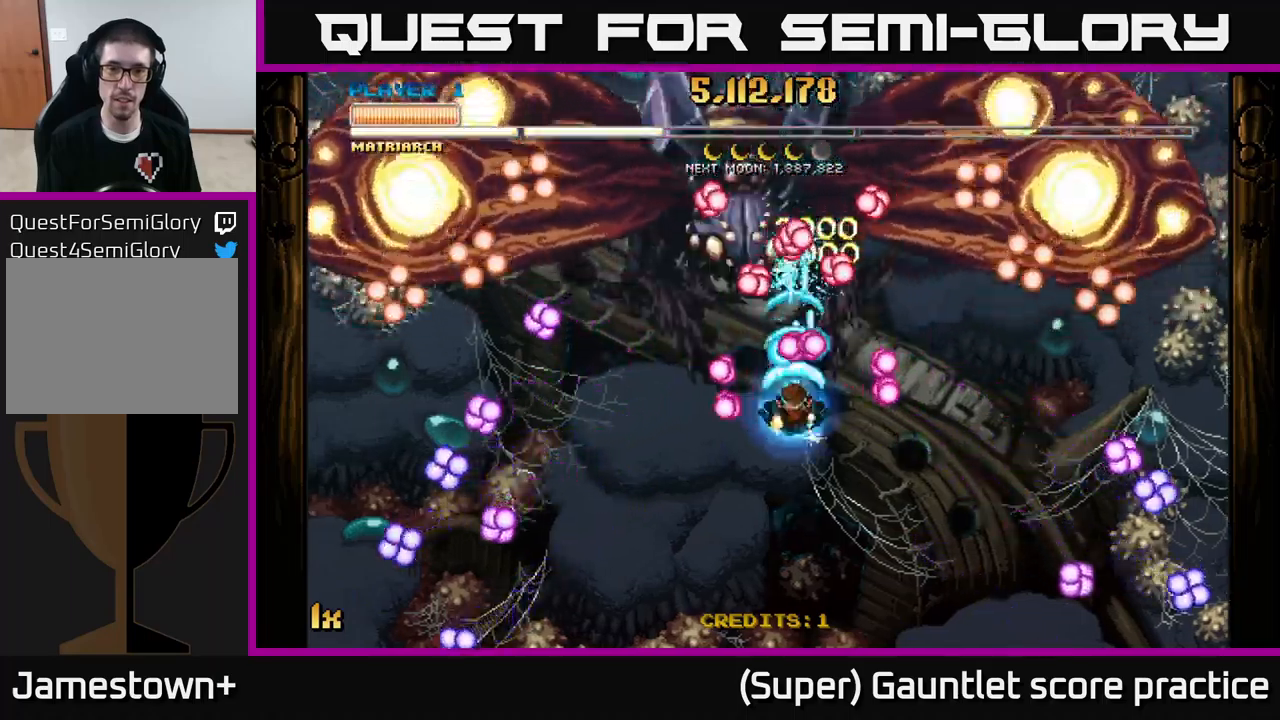
{"buttons": ["A"], "left_stick": "down", "events": []}
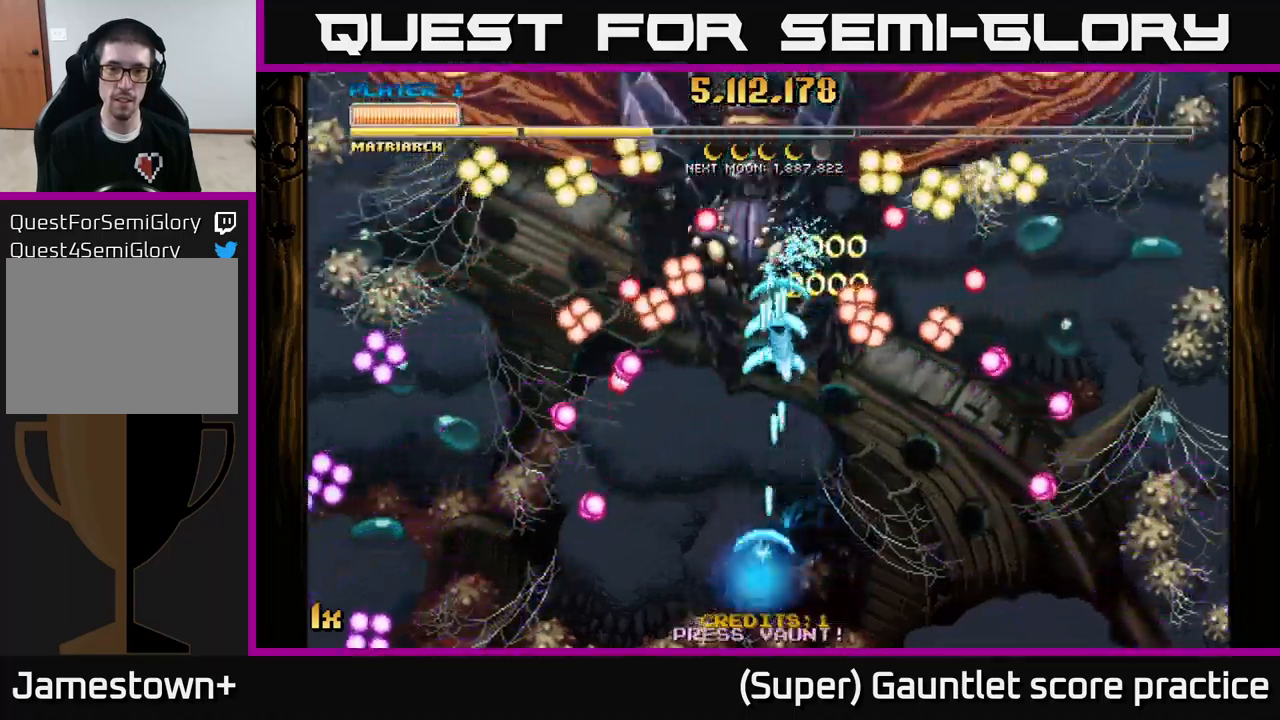
{"buttons": ["A"], "left_stick": "center", "events": [[50, "left_stick", "down-left"], [150, "left_stick", "center"]]}
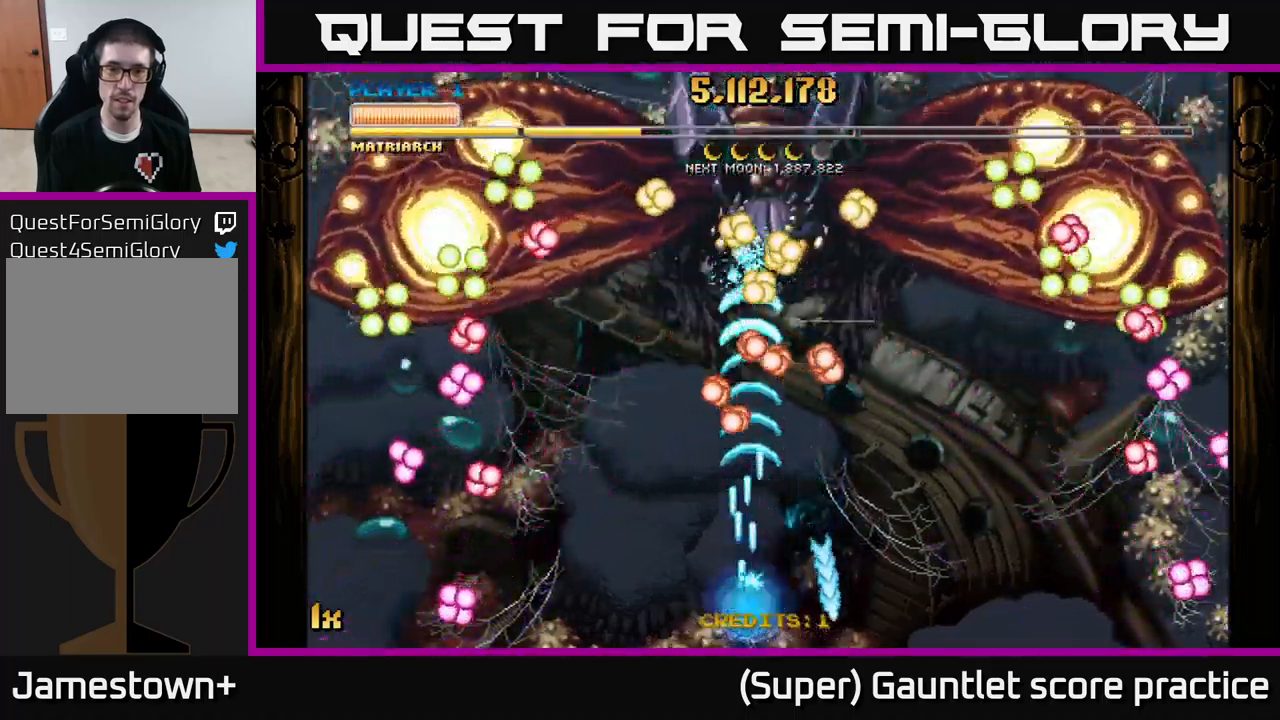
{"buttons": ["A"], "left_stick": "center", "events": []}
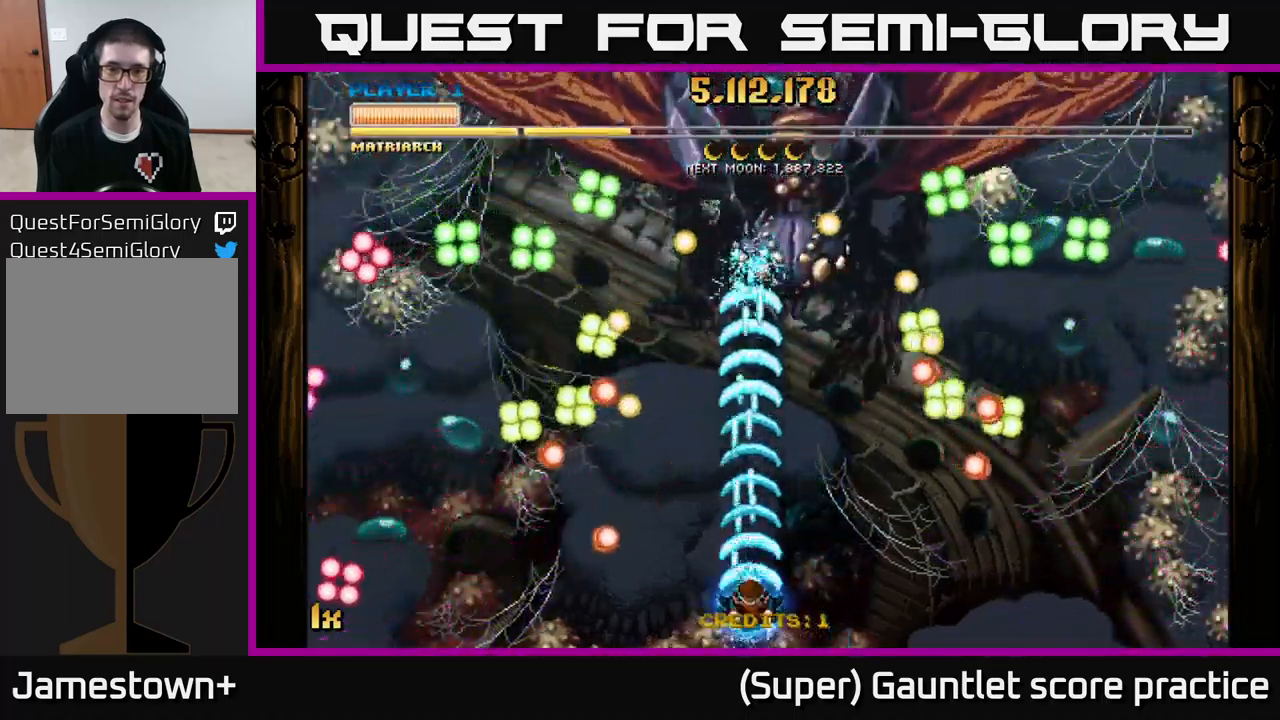
{"buttons": ["A"], "left_stick": "right", "events": [[134, "left_stick", "down-right"], [250, "left_stick", "center"], [350, "left_stick", "right"]]}
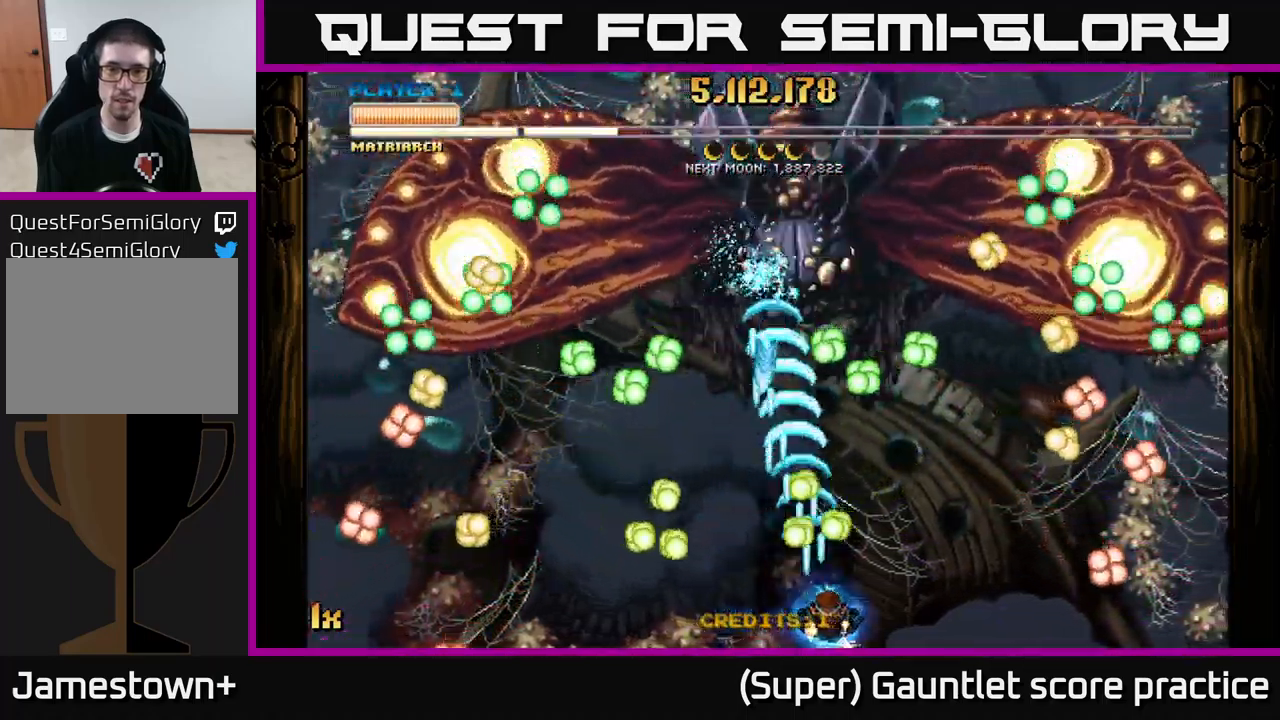
{"buttons": ["A"], "left_stick": "up-left", "events": [[100, "left_stick", "center"], [200, "left_stick", "right"], [350, "left_stick", "up"], [434, "left_stick", "up-left"]]}
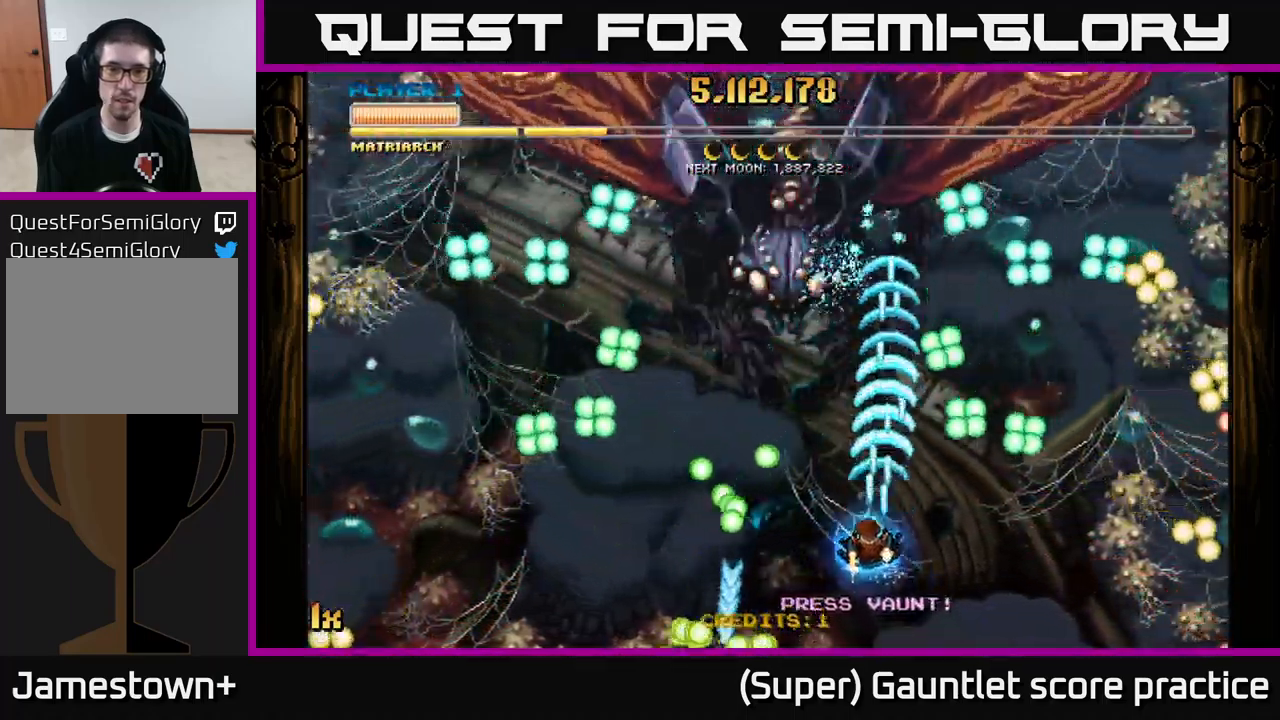
{"buttons": ["A"], "left_stick": "up-left", "events": []}
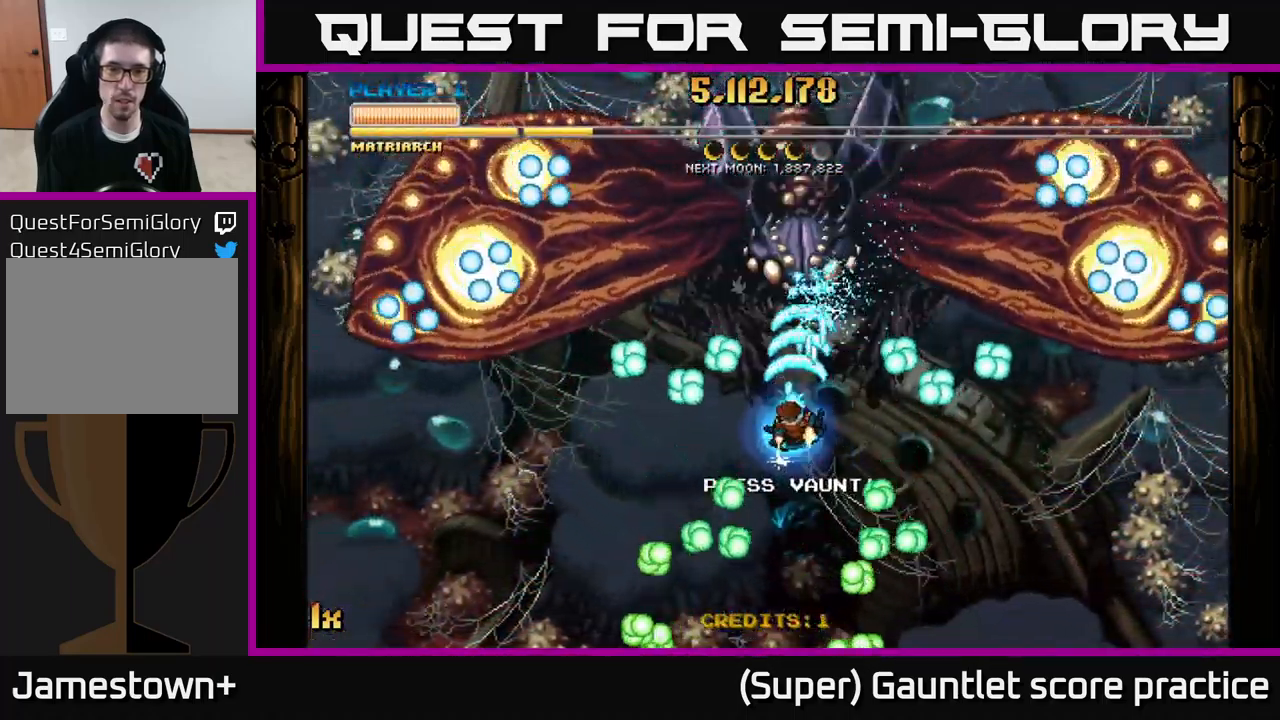
{"buttons": ["A"], "left_stick": "left", "events": [[34, "left_stick", "down"], [317, "left_stick", "left"]]}
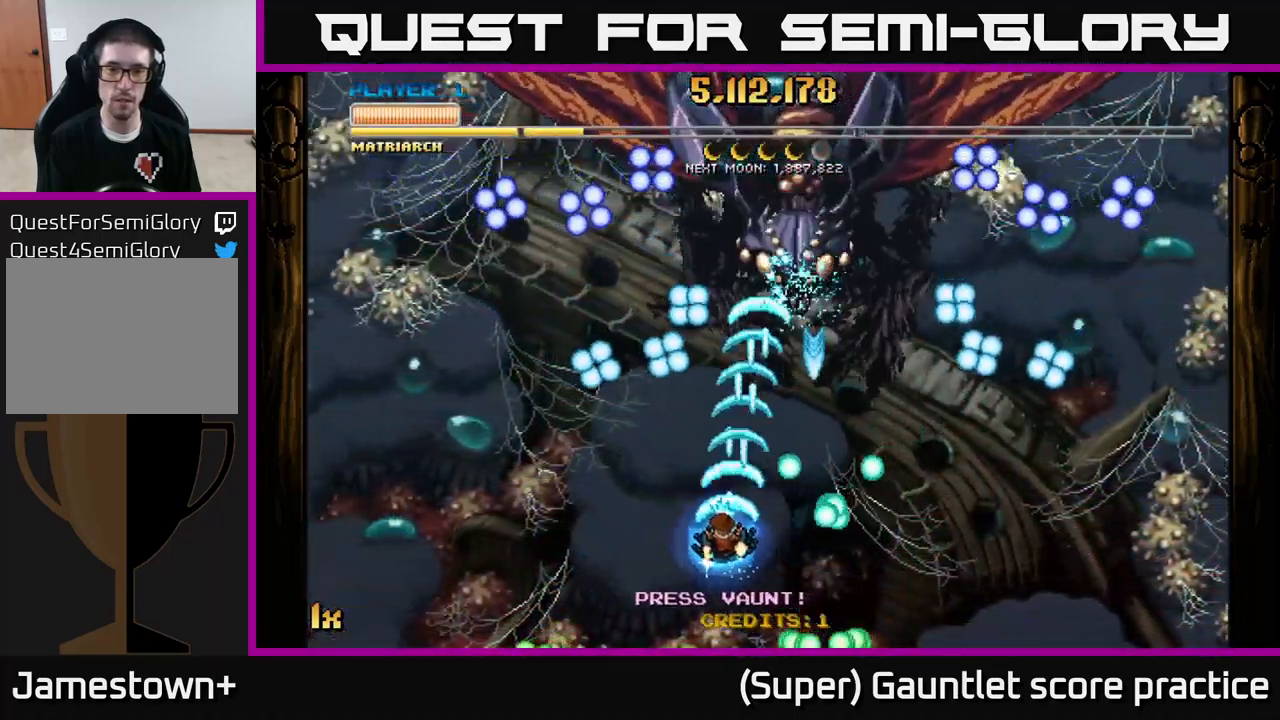
{"buttons": ["A"], "left_stick": "center", "events": [[117, "left_stick", "center"], [367, "left_stick", "up"], [500, "left_stick", "center"]]}
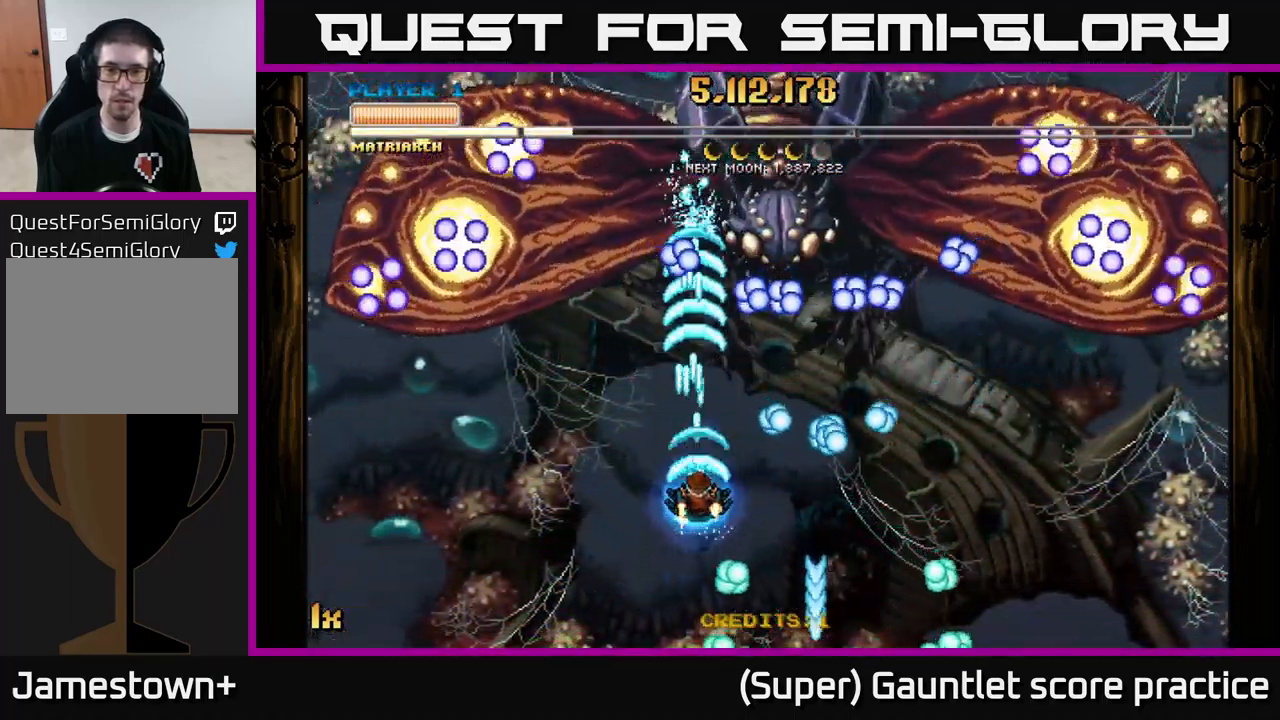
{"buttons": ["A"], "left_stick": "down-right", "events": [[134, "left_stick", "down"], [284, "left_stick", "down-right"]]}
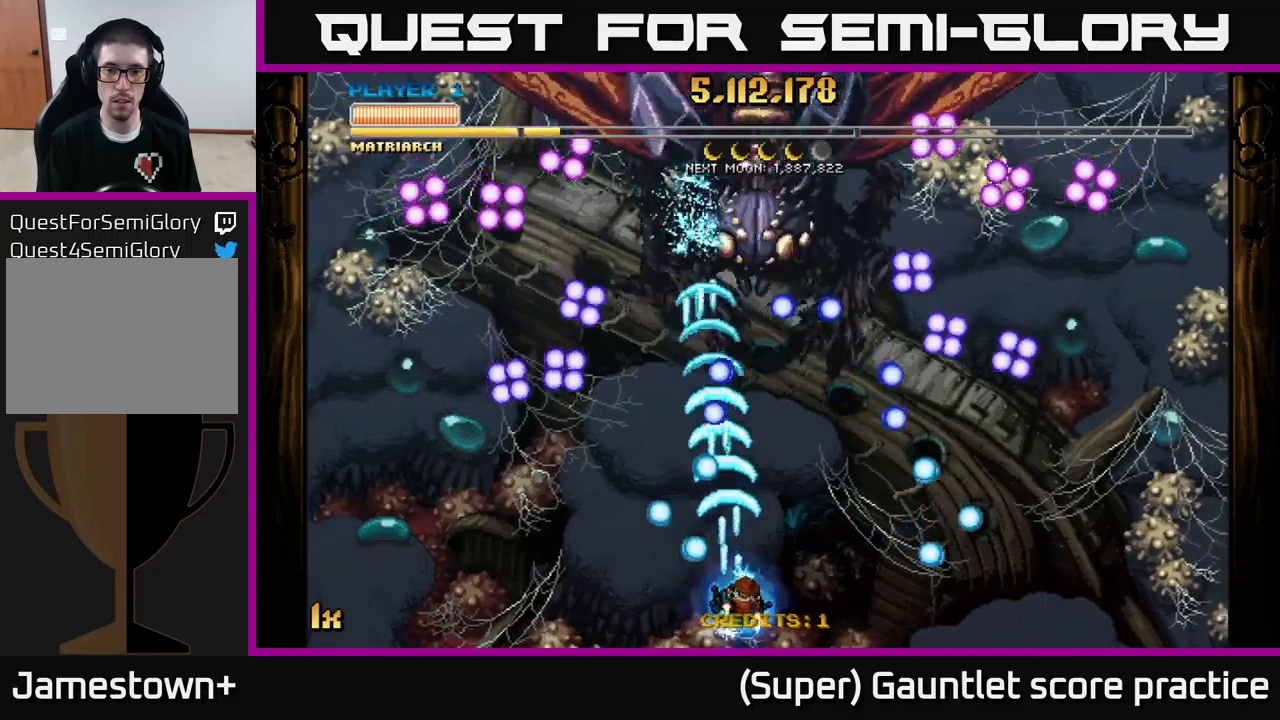
{"buttons": ["A"], "left_stick": "center", "events": [[33, "left_stick", "center"], [167, "left_stick", "right"], [267, "left_stick", "center"]]}
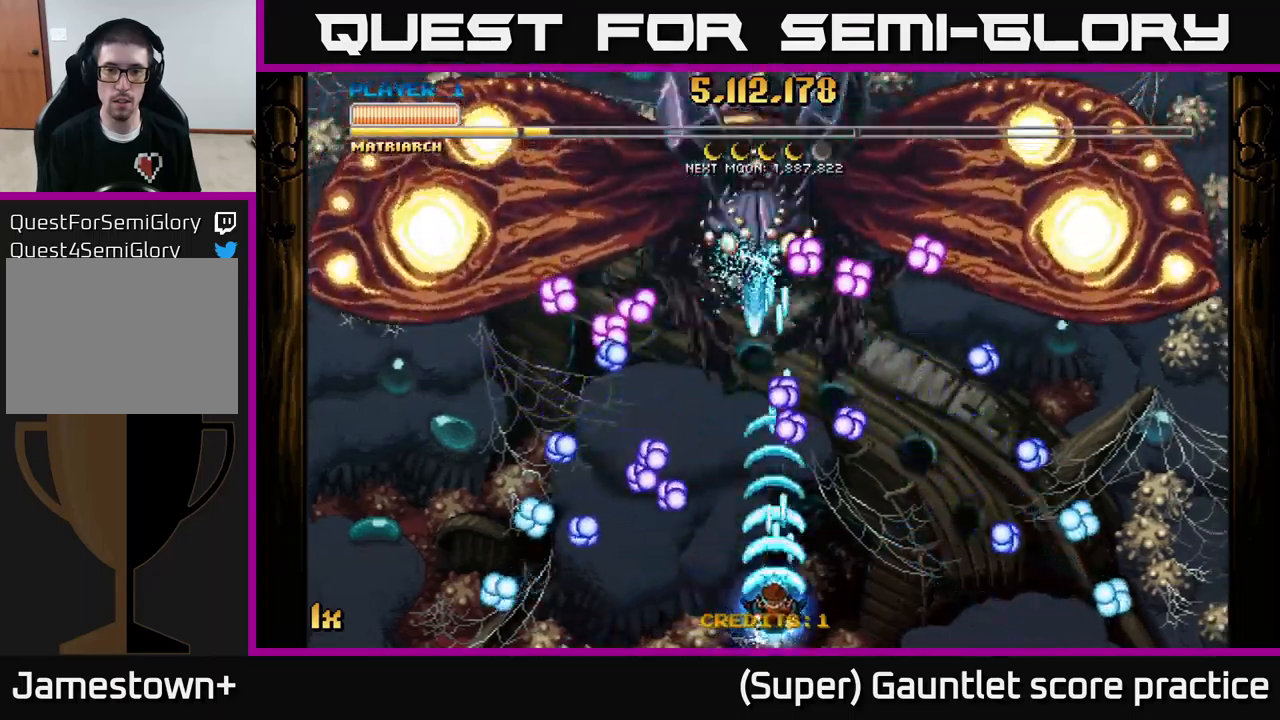
{"buttons": ["A"], "left_stick": "up-right", "events": [[117, "left_stick", "right"], [267, "left_stick", "up"], [483, "left_stick", "up-right"]]}
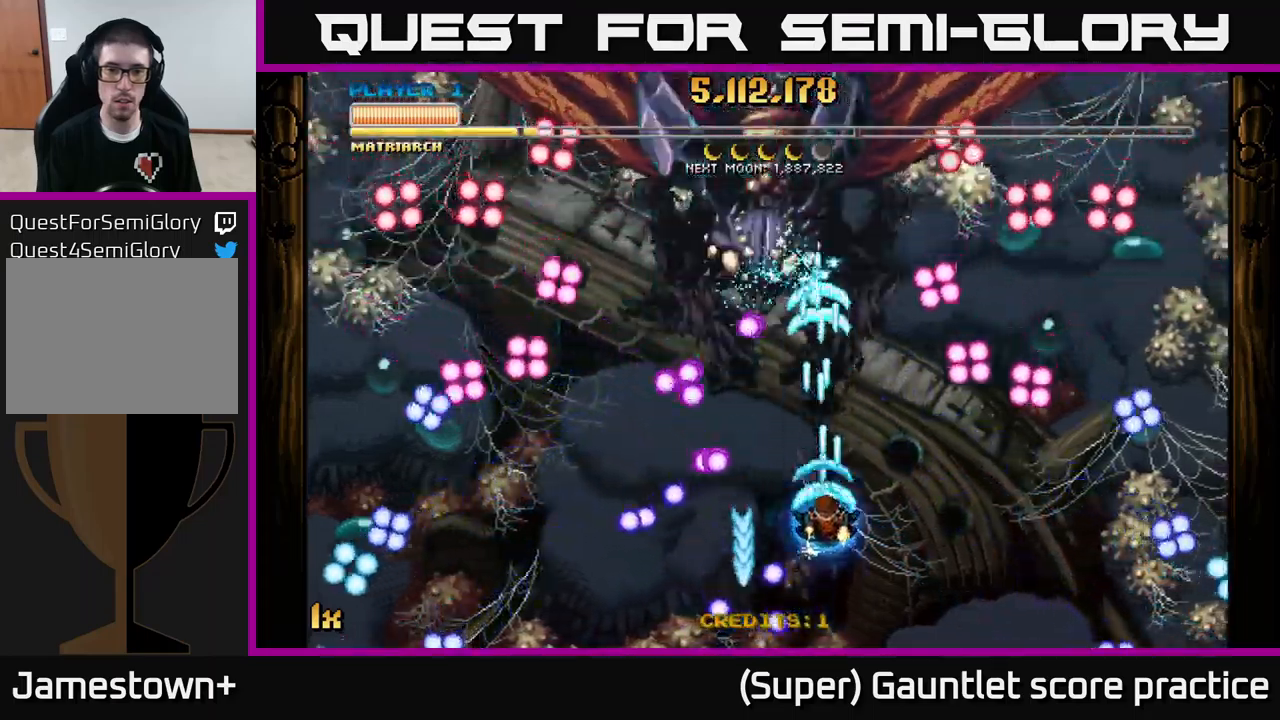
{"buttons": ["A"], "left_stick": "down-left", "events": [[217, "left_stick", "down-left"]]}
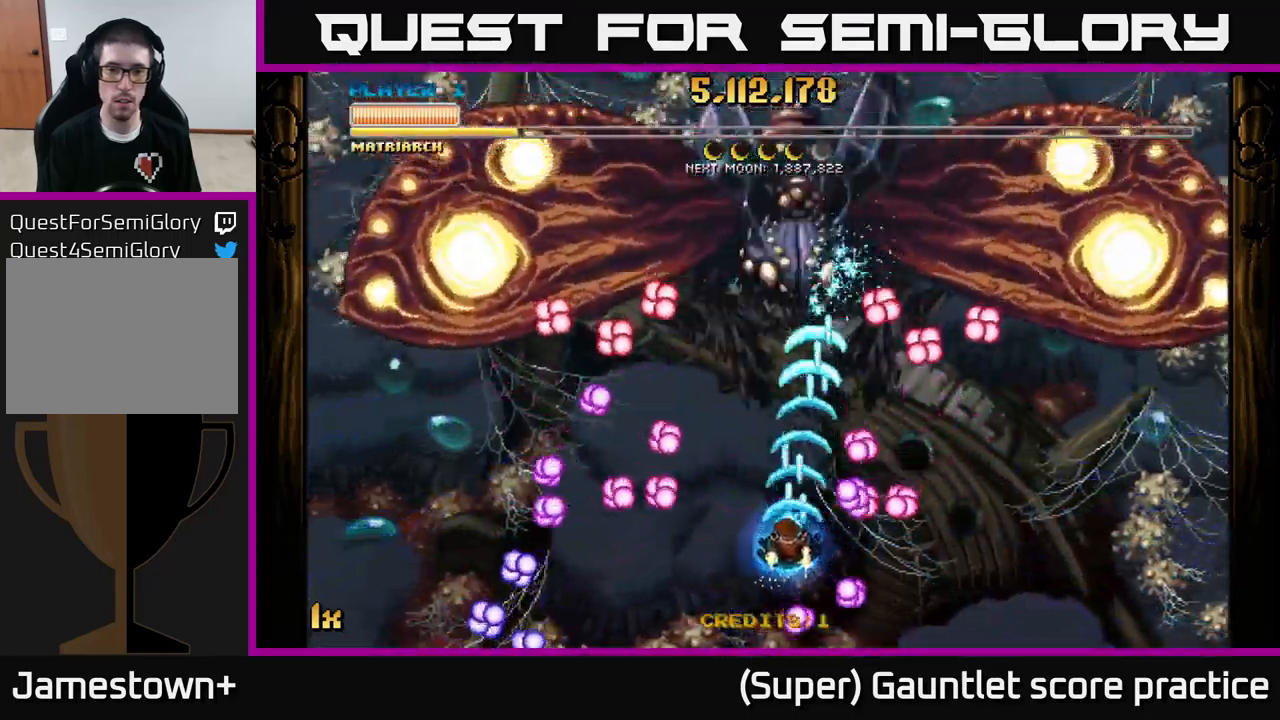
{"buttons": ["A"], "left_stick": "left", "events": [[350, "left_stick", "left"]]}
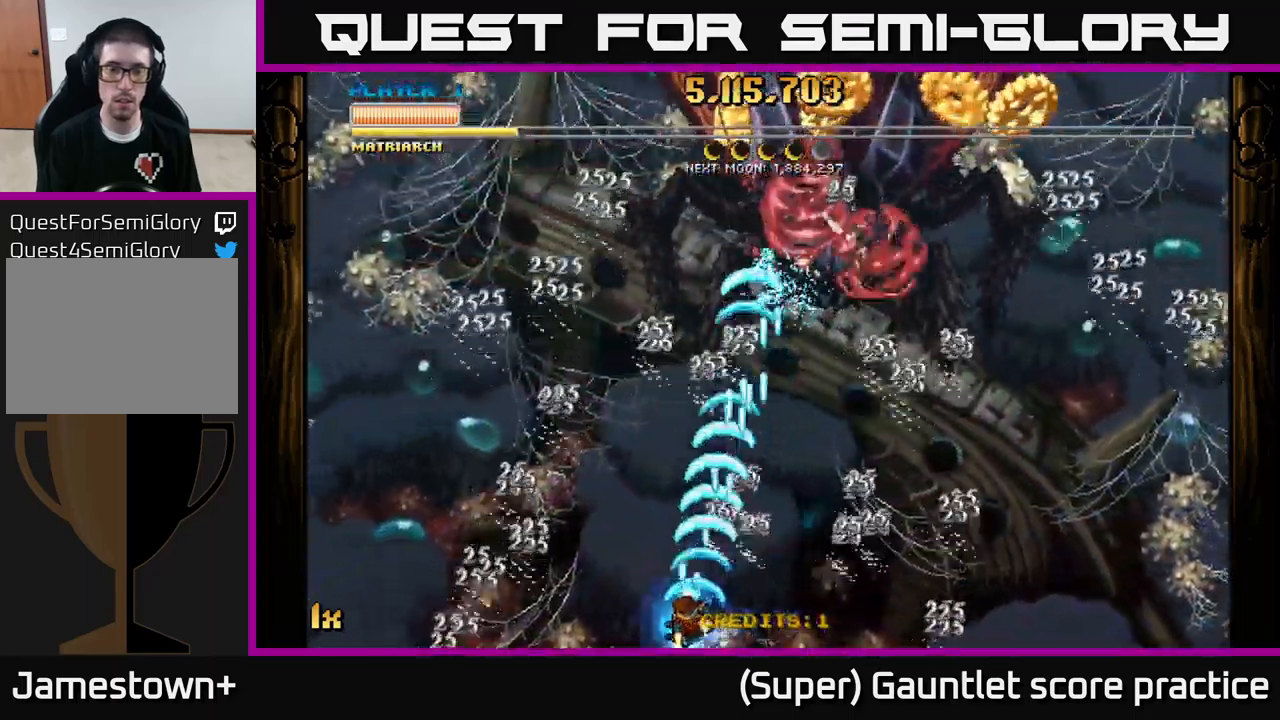
{"buttons": ["A"], "left_stick": "up-right", "events": [[183, "left_stick", "up-right"], [283, "left_stick", "right"], [483, "left_stick", "up-right"]]}
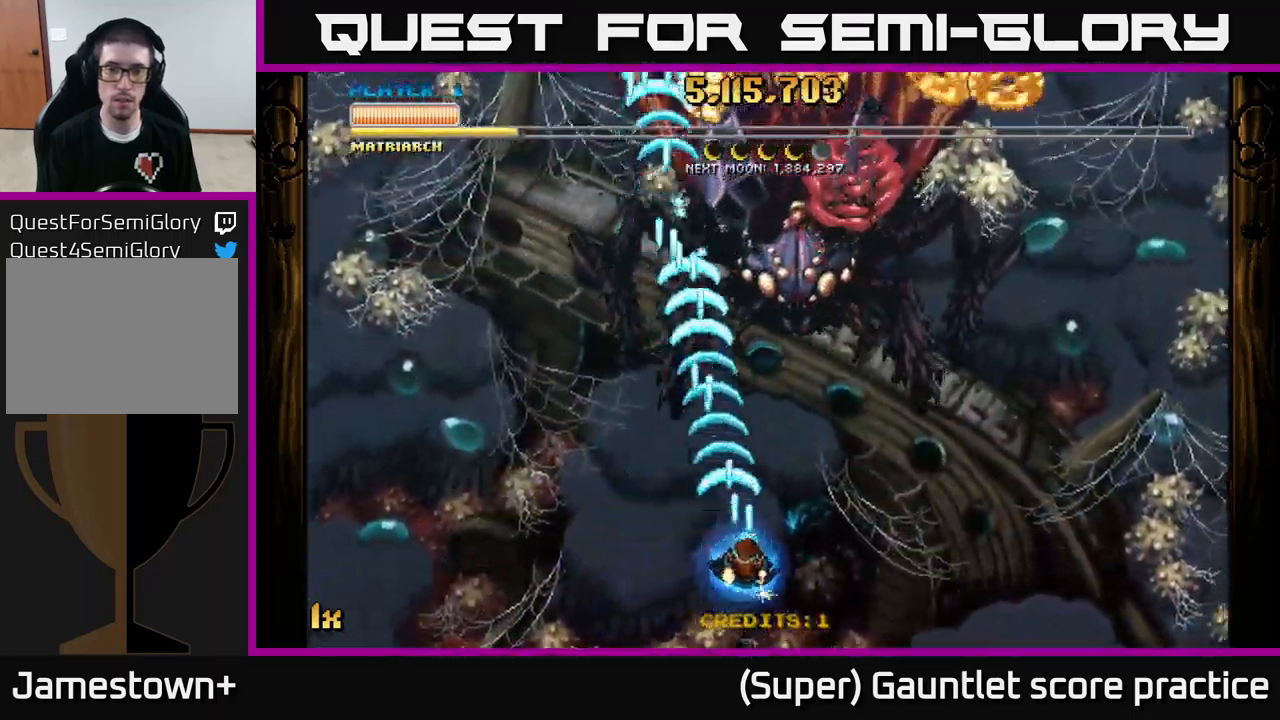
{"buttons": ["A"], "left_stick": "down-left", "events": [[383, "left_stick", "center"], [433, "left_stick", "up-left"], [500, "left_stick", "down-left"]]}
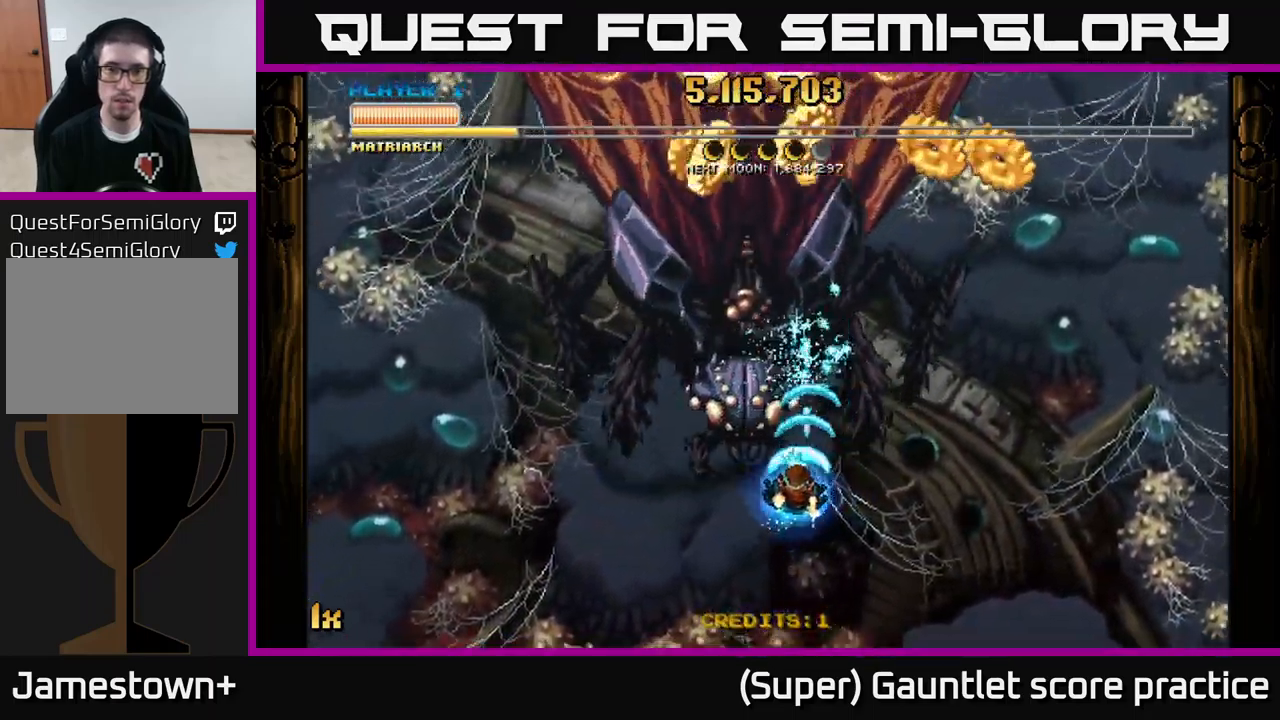
{"buttons": ["A"], "left_stick": "center", "events": [[133, "left_stick", "down"], [283, "left_stick", "up-left"], [450, "left_stick", "center"]]}
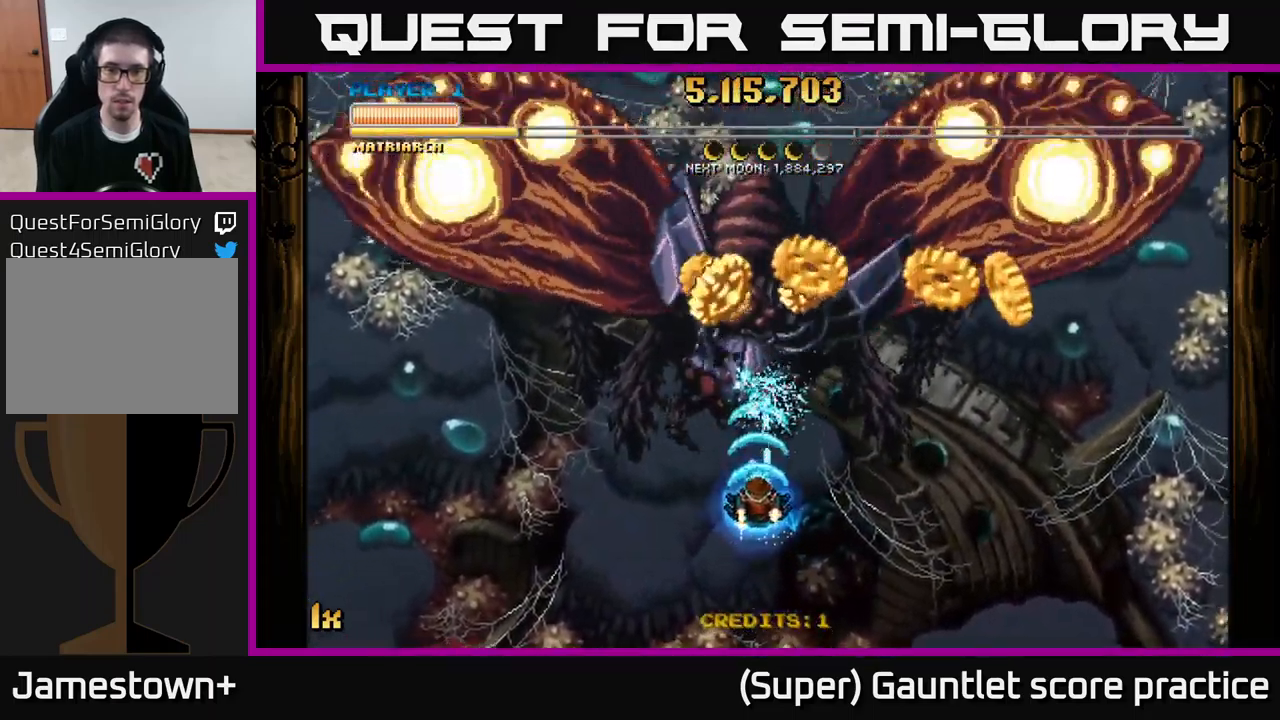
{"buttons": ["A"], "left_stick": "down-right", "events": [[100, "left_stick", "up"], [367, "left_stick", "down-right"]]}
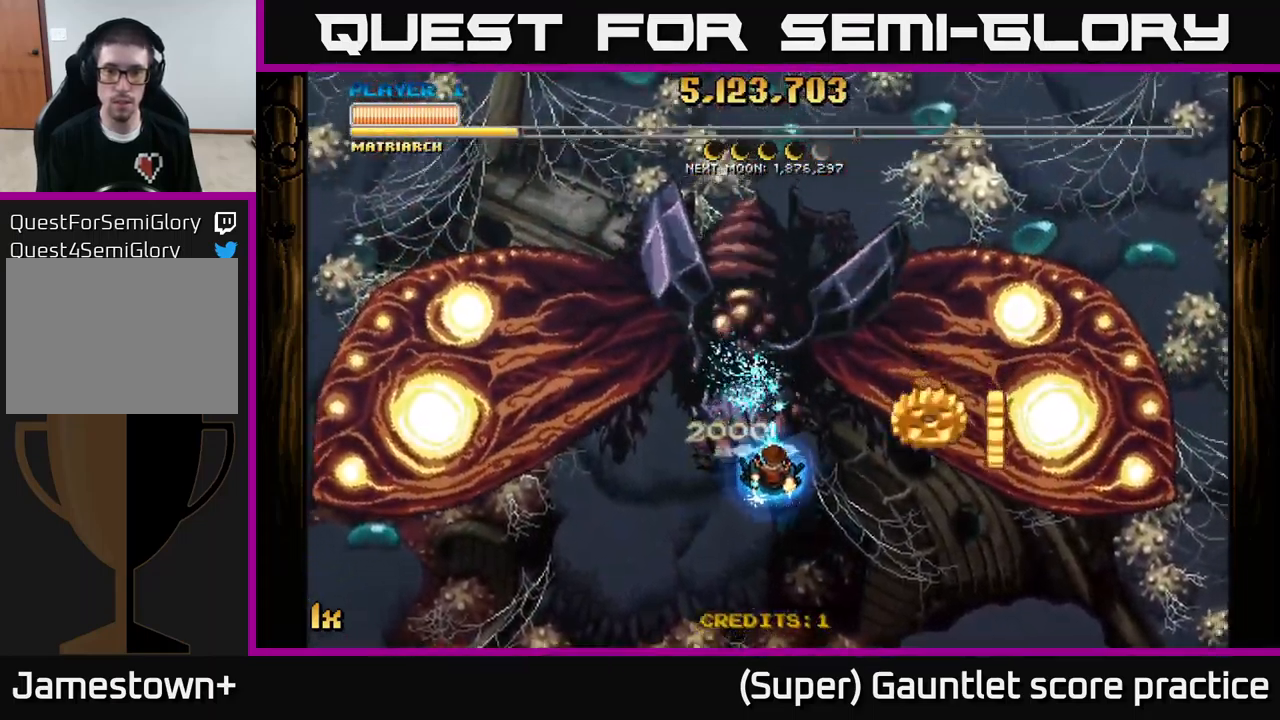
{"buttons": ["A"], "left_stick": "down-right", "events": []}
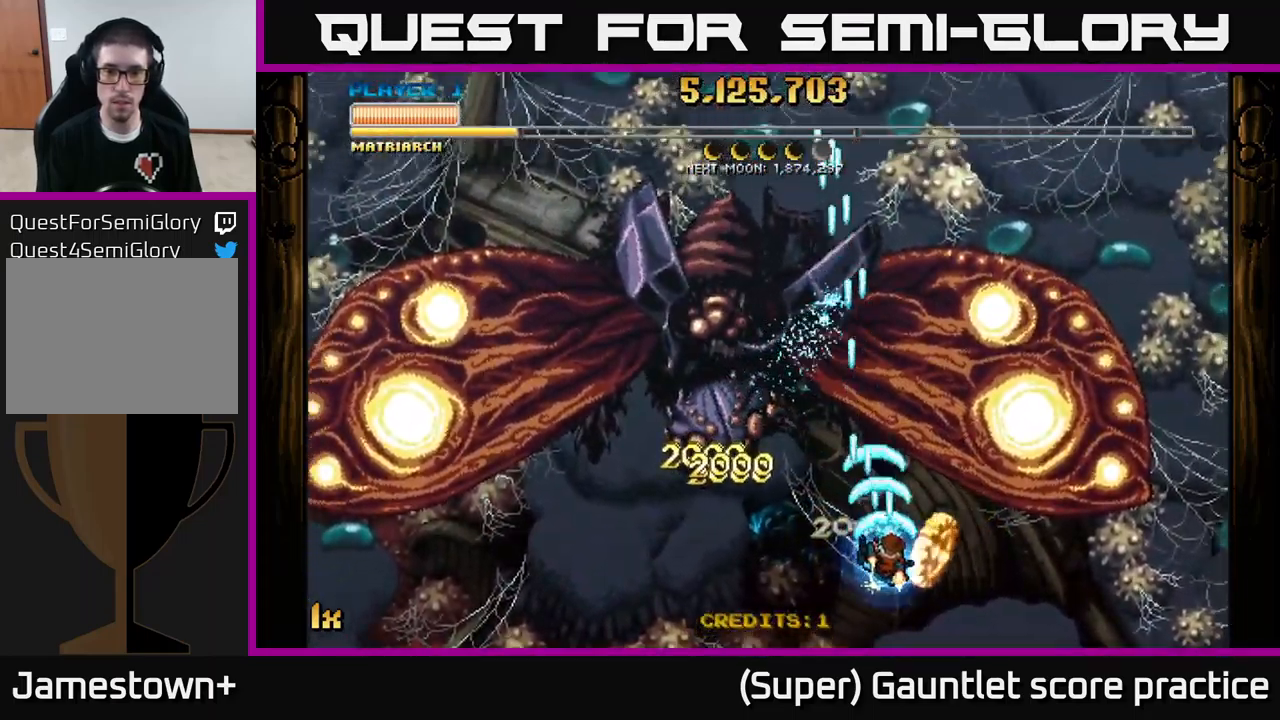
{"buttons": ["A"], "left_stick": "down-left", "events": [[83, "left_stick", "left"], [317, "left_stick", "down-left"]]}
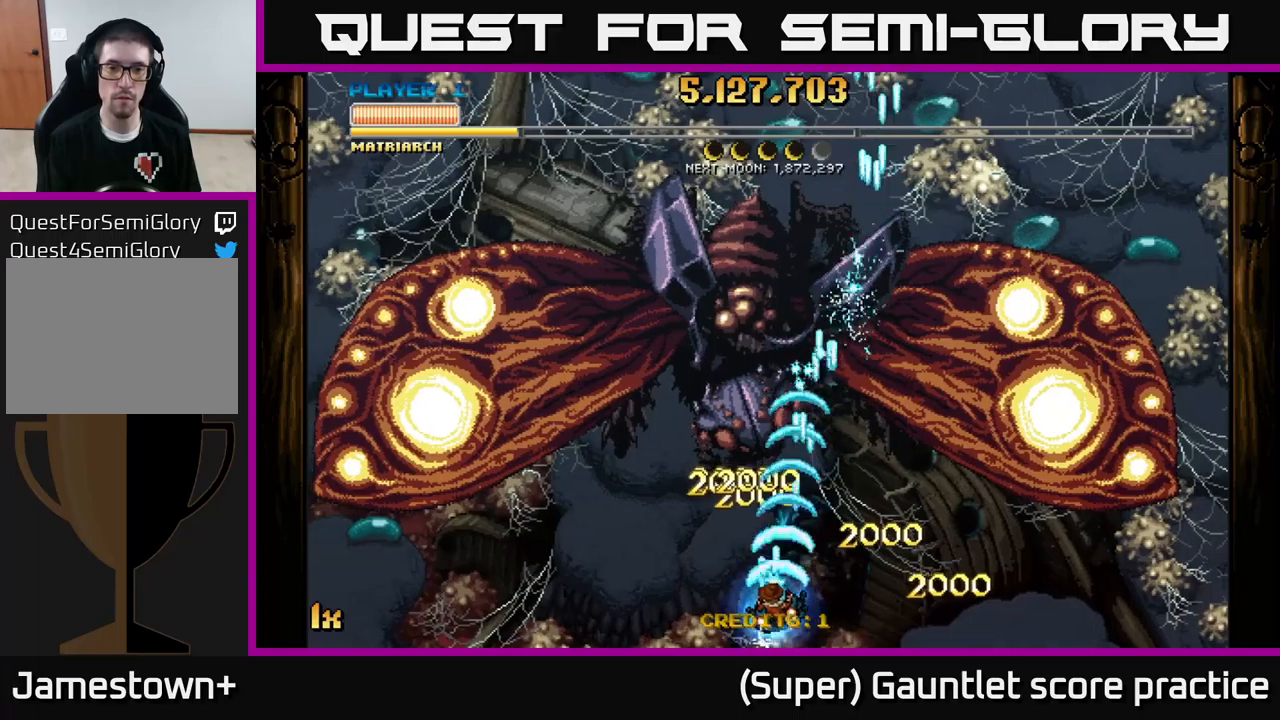
{"buttons": ["A"], "left_stick": "down", "events": [[100, "left_stick", "up"], [167, "X", "down"], [267, "X", "up"], [417, "left_stick", "center"], [467, "left_stick", "down"]]}
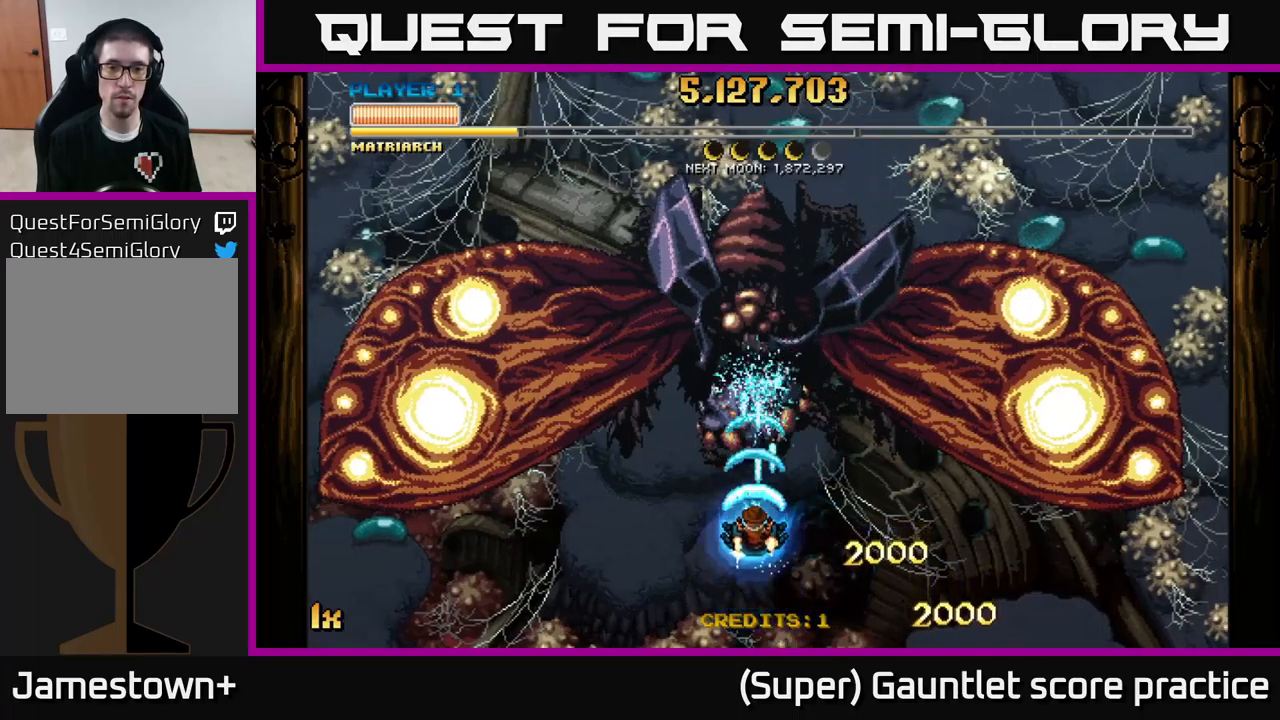
{"buttons": ["A"], "left_stick": "center", "events": [[317, "left_stick", "center"]]}
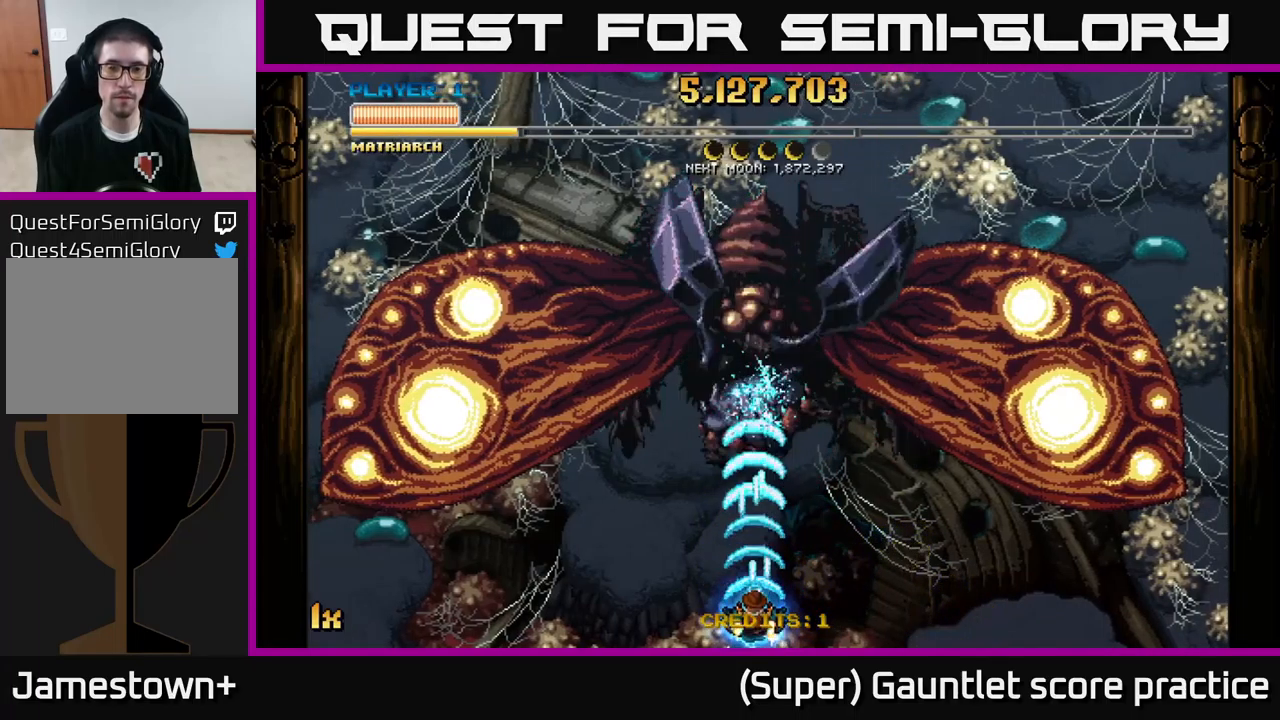
{"buttons": ["A"], "left_stick": "center", "events": []}
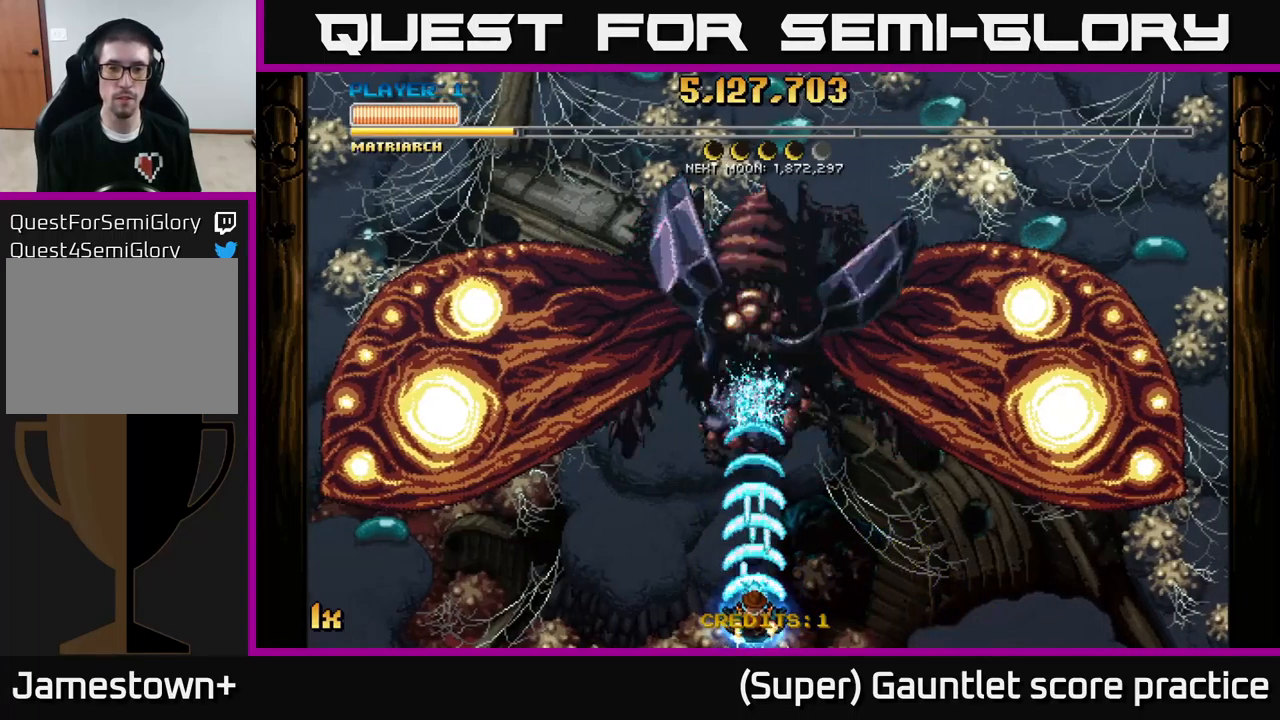
{"buttons": ["A"], "left_stick": "center", "events": []}
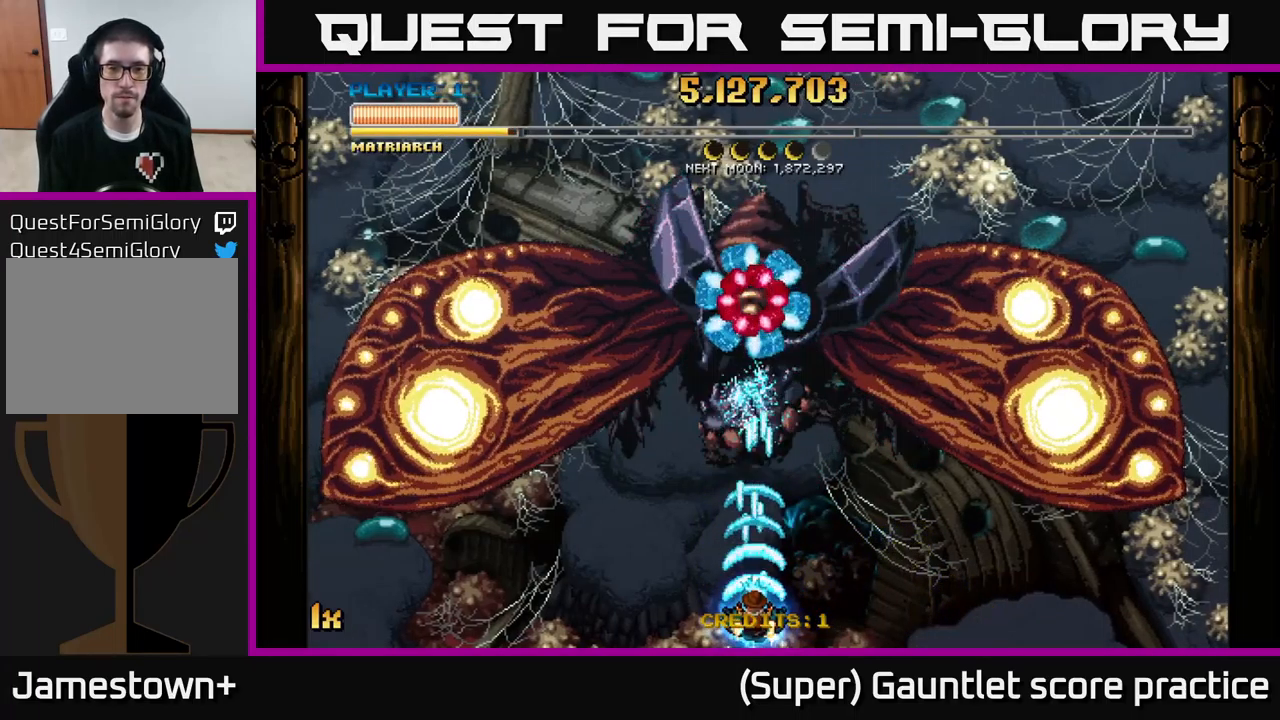
{"buttons": ["A"], "left_stick": "left", "events": [[433, "left_stick", "left"]]}
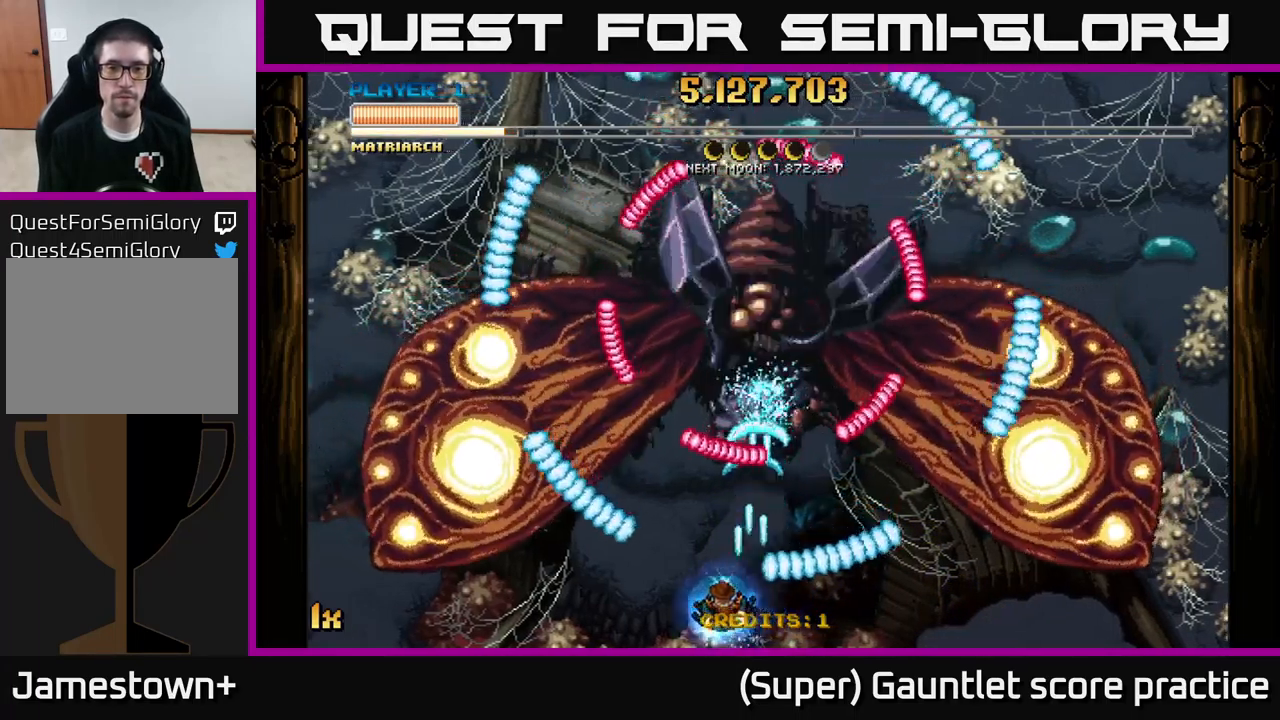
{"buttons": ["A"], "left_stick": "up-left", "events": [[67, "left_stick", "up"], [150, "left_stick", "right"], [450, "left_stick", "up-left"]]}
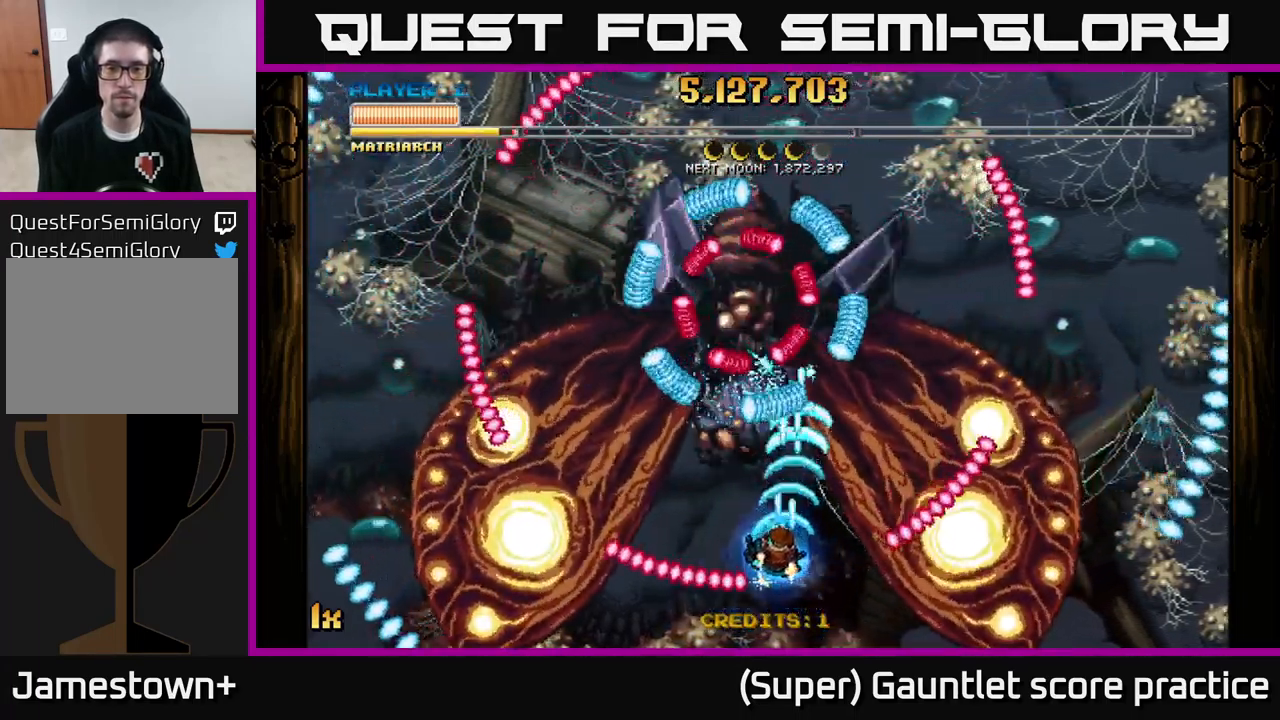
{"buttons": ["A"], "left_stick": "right", "events": [[17, "left_stick", "left"], [300, "left_stick", "up"], [400, "left_stick", "right"]]}